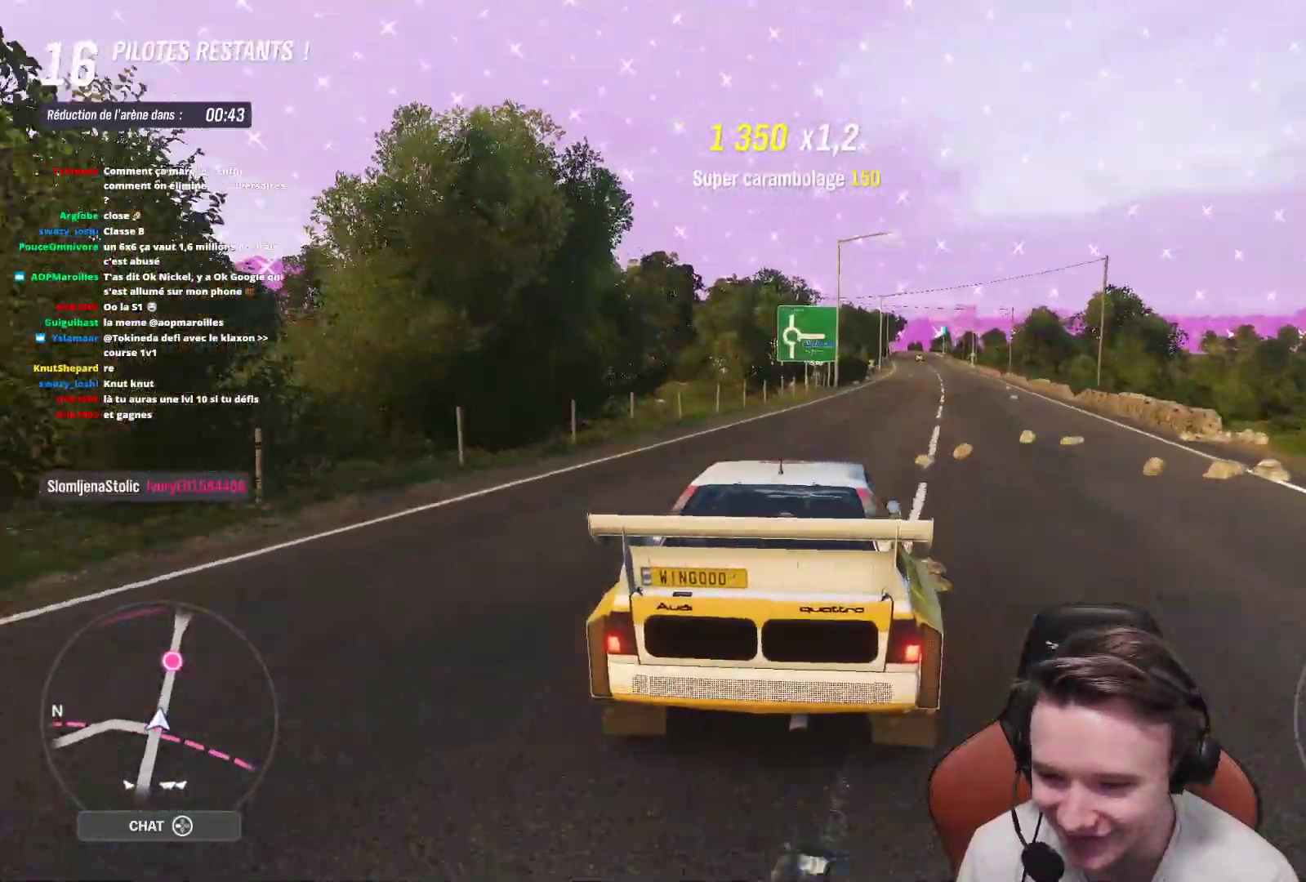
Gameplay with a controller (Xbox layout); each line is a JSON object with the inputs held at the frame after it. "events" lists button and stick changes between this image and that frame as [ms after this image, input, new state], when the widget could be followed in between. Not read: L3.
{"buttons": [], "left_stick": "left", "right_stick": "center", "events": [[333, "R2", "up"], [333, "left_stick", "center"], [433, "left_stick", "left"]]}
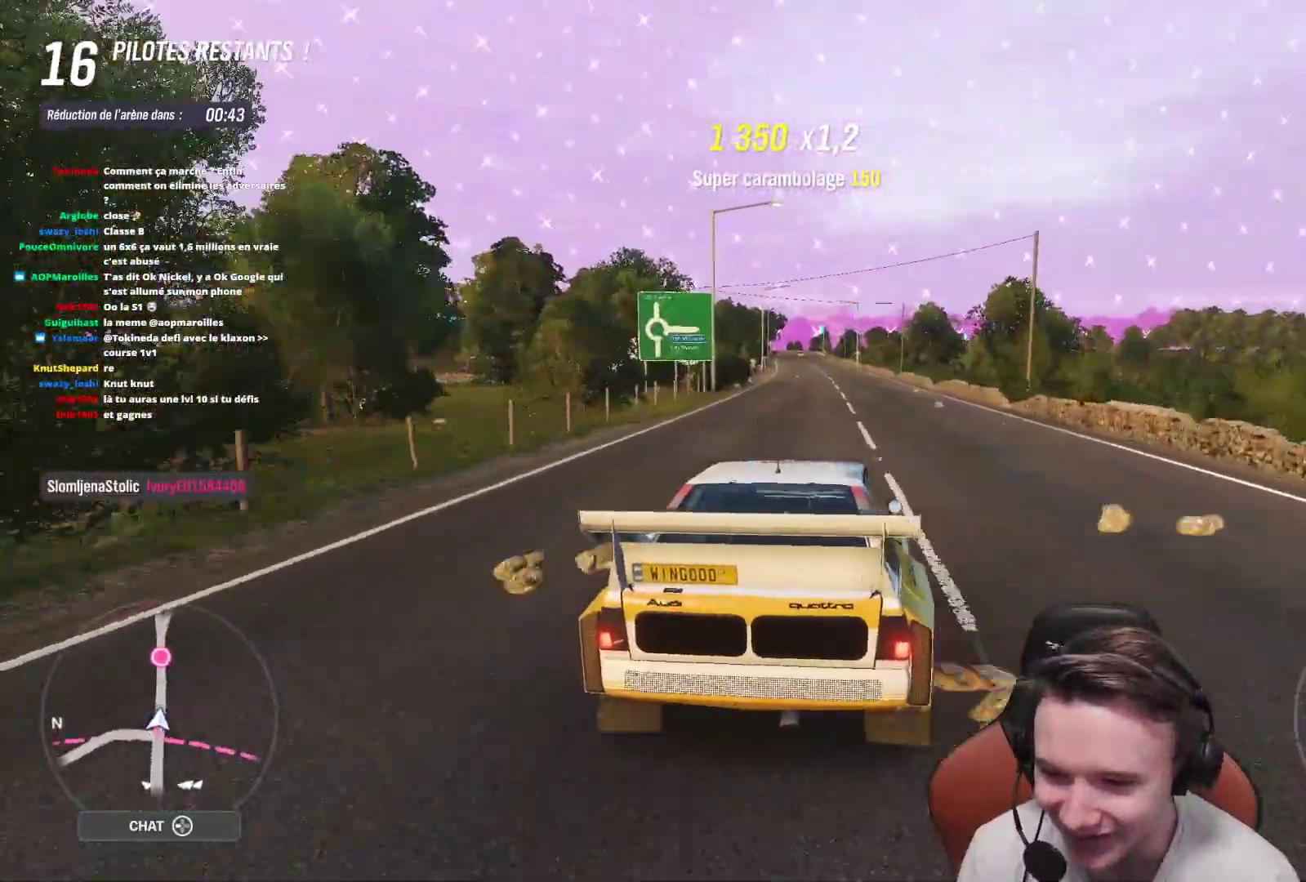
{"buttons": ["A"], "left_stick": "left", "right_stick": "center", "events": [[17, "A", "down"]]}
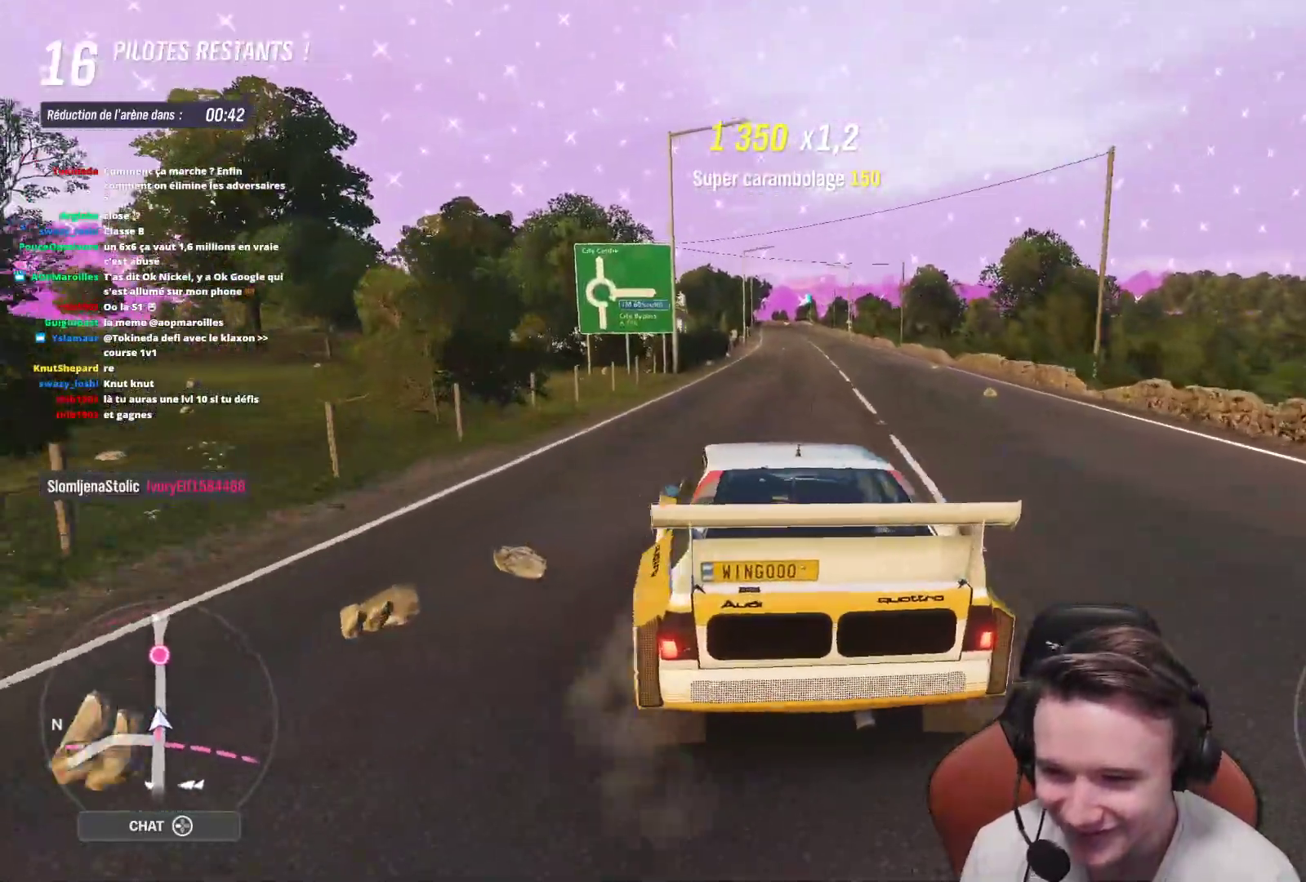
{"buttons": [], "left_stick": "left", "right_stick": "center", "events": [[450, "A", "up"]]}
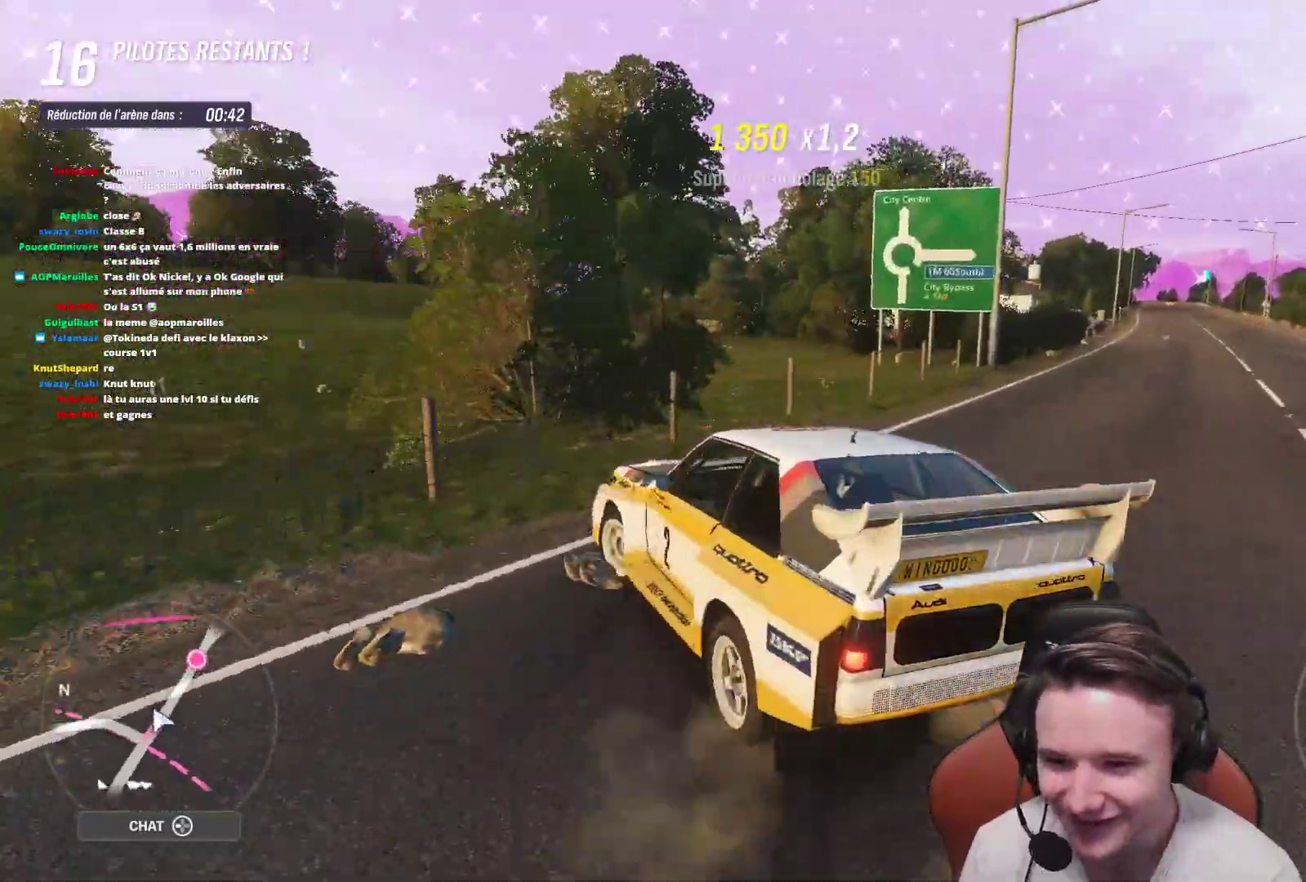
{"buttons": ["R2"], "left_stick": "right", "right_stick": "center", "events": [[17, "left_stick", "center"], [217, "left_stick", "right"], [367, "R2", "down"], [367, "X", "down"], [483, "X", "up"]]}
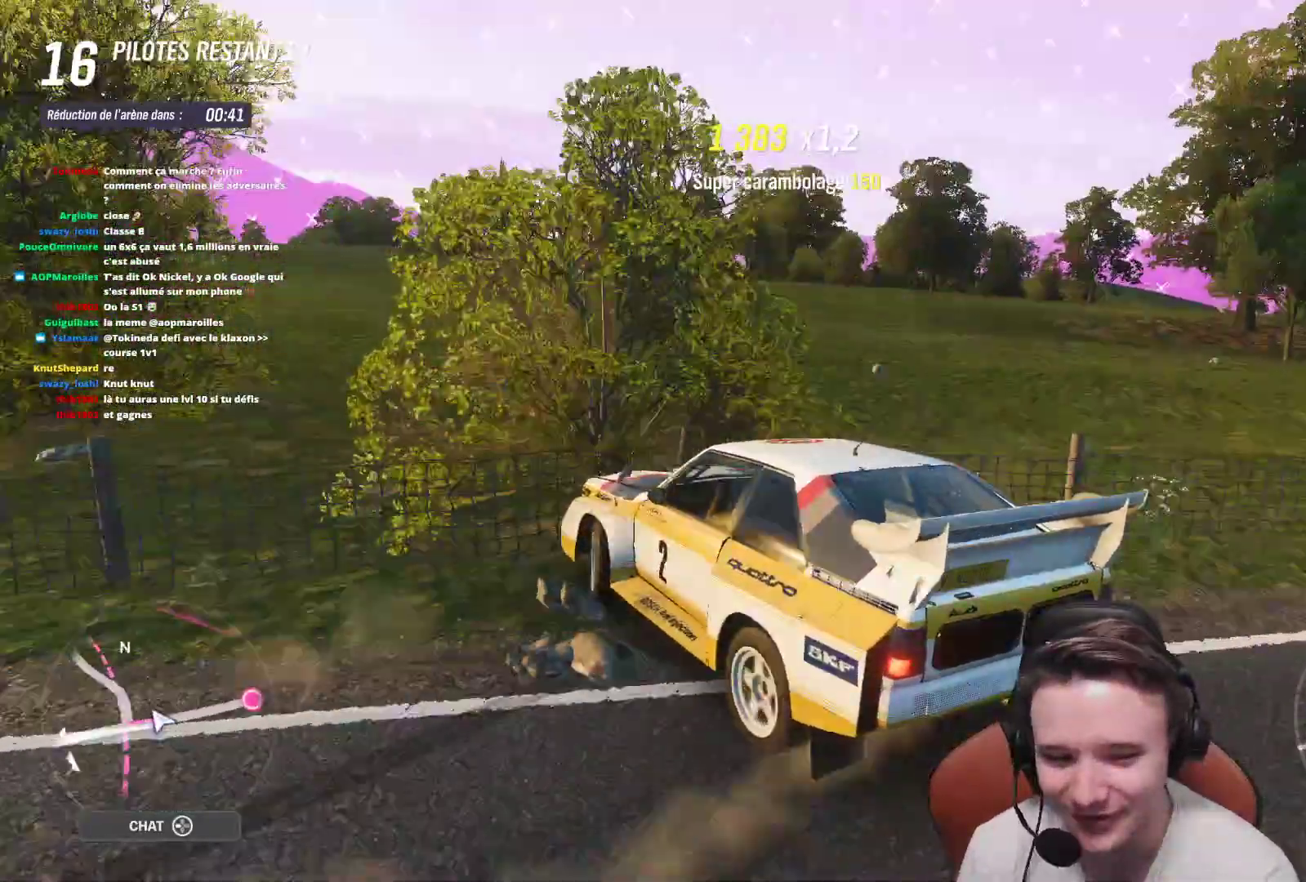
{"buttons": ["R2"], "left_stick": "right", "right_stick": "center", "events": []}
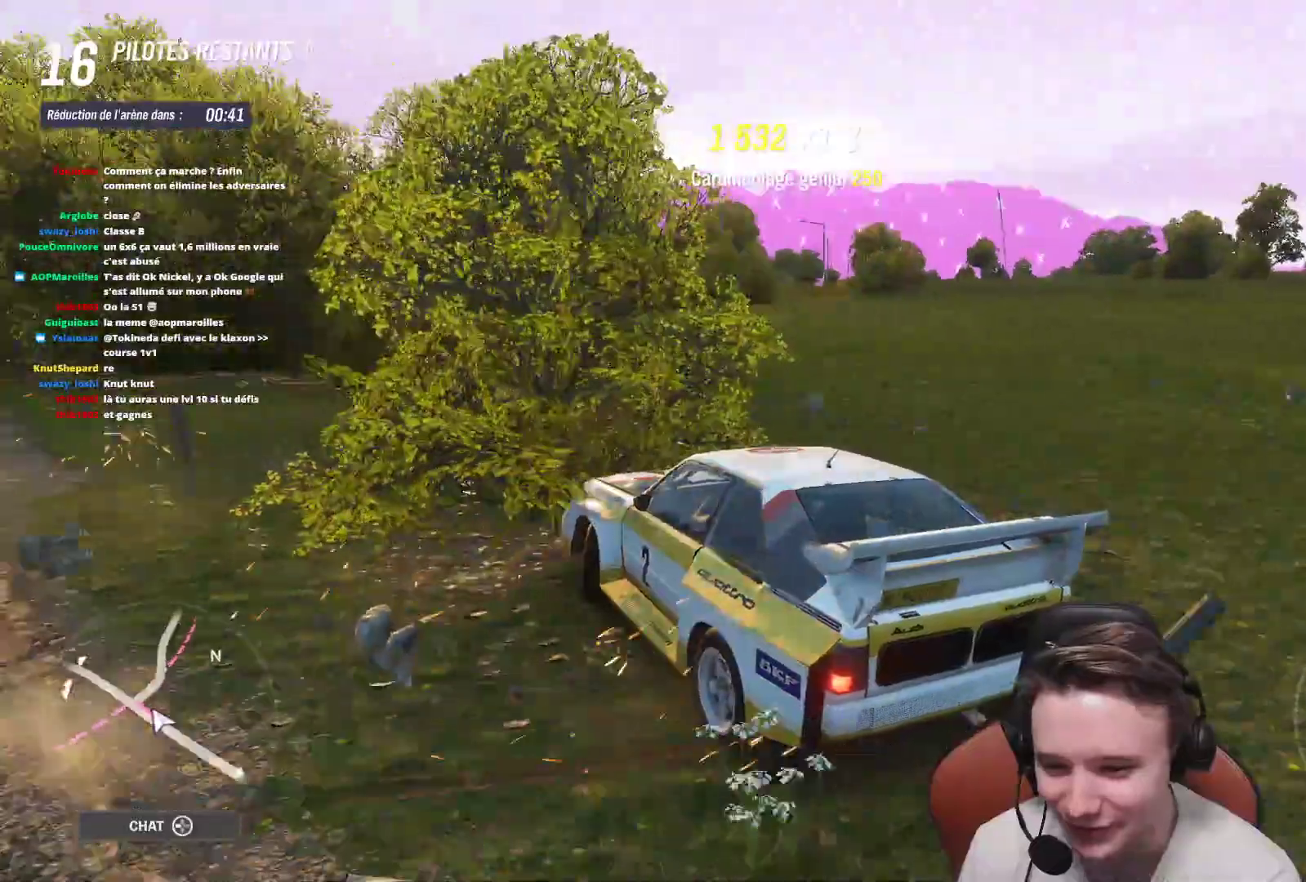
{"buttons": ["R2"], "left_stick": "right", "right_stick": "center", "events": []}
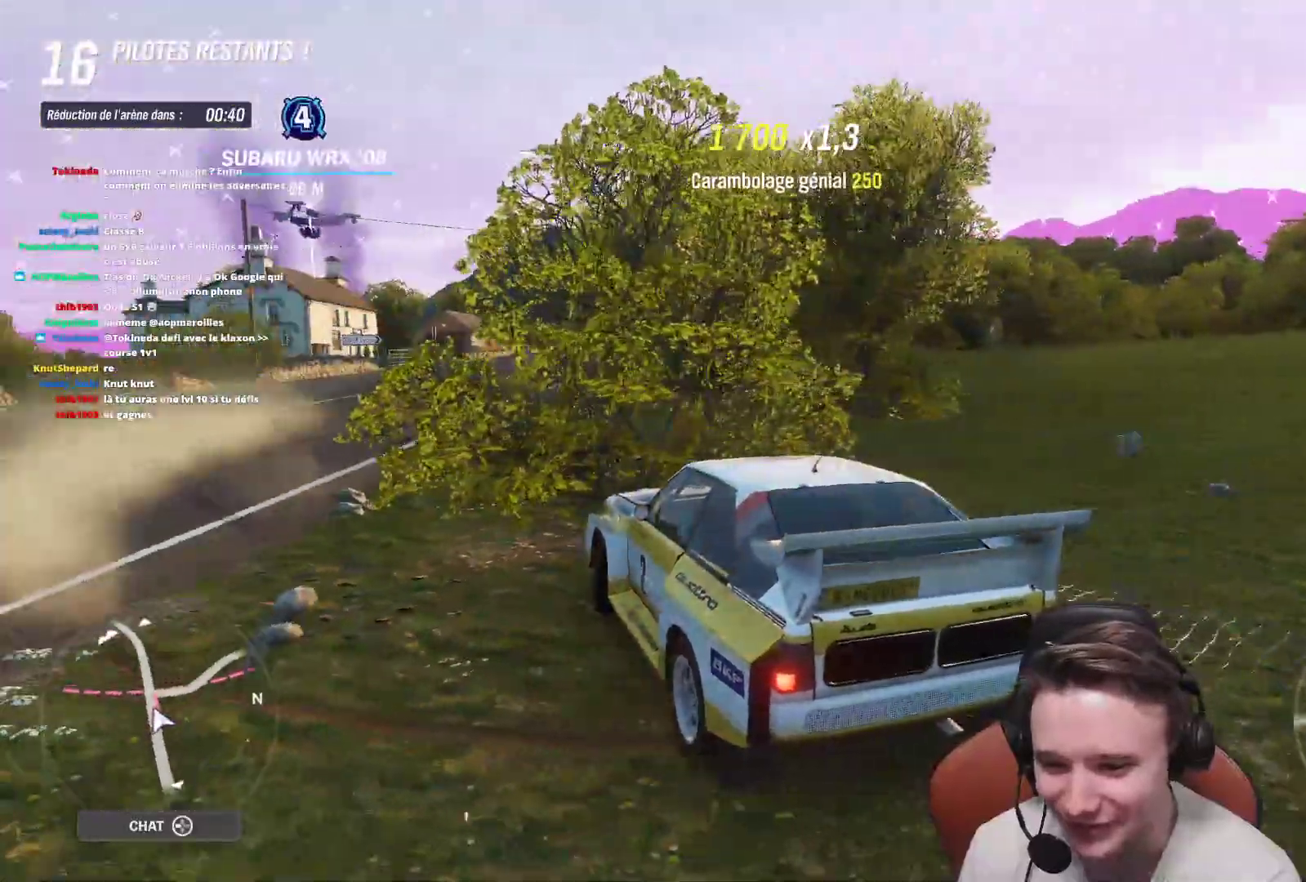
{"buttons": ["R2"], "left_stick": "up-left", "right_stick": "center", "events": [[150, "left_stick", "up-left"], [333, "left_stick", "up"], [450, "left_stick", "up-left"]]}
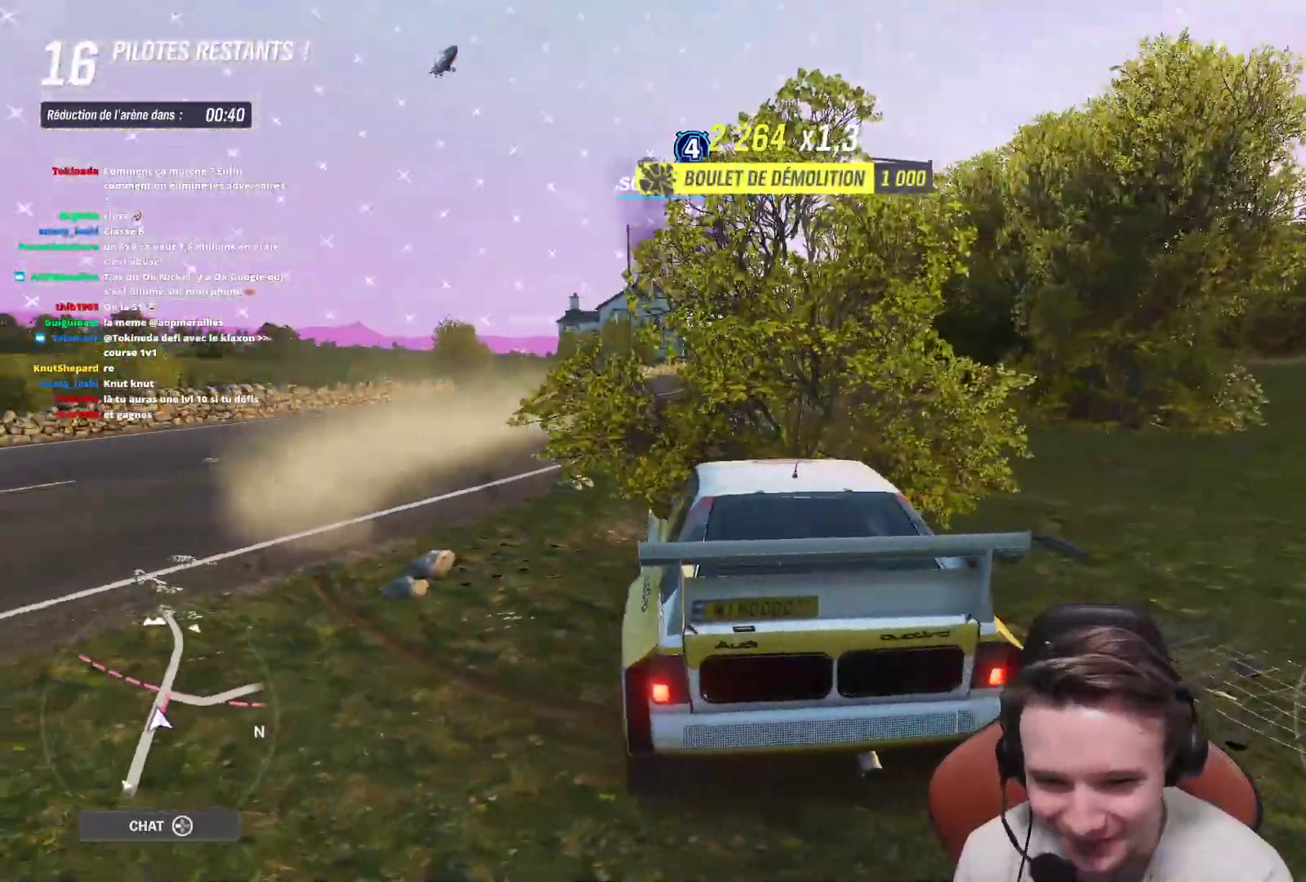
{"buttons": ["R2"], "left_stick": "center", "right_stick": "center", "events": [[450, "left_stick", "center"]]}
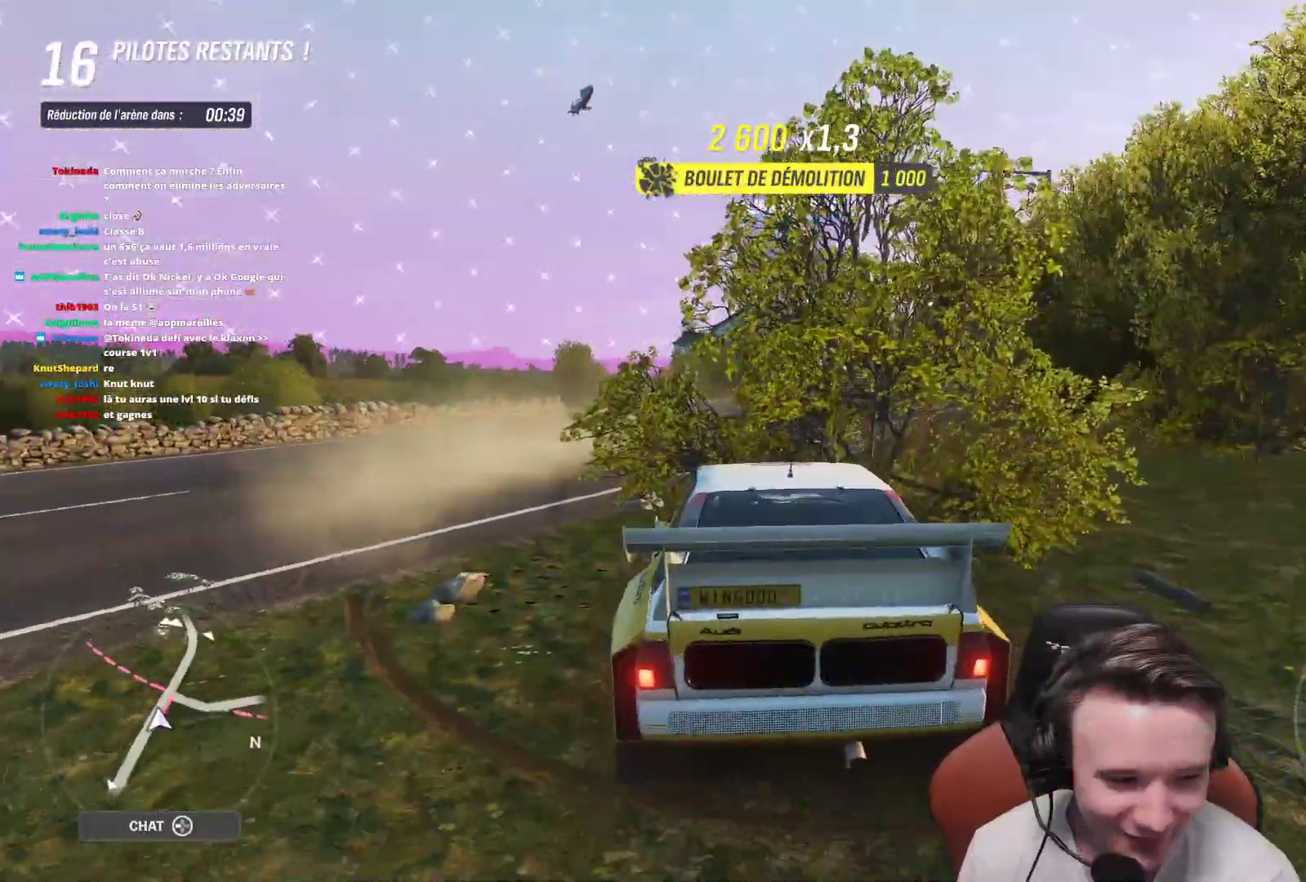
{"buttons": ["R2"], "left_stick": "left", "right_stick": "center", "events": [[17, "left_stick", "right"], [317, "left_stick", "center"], [467, "left_stick", "left"]]}
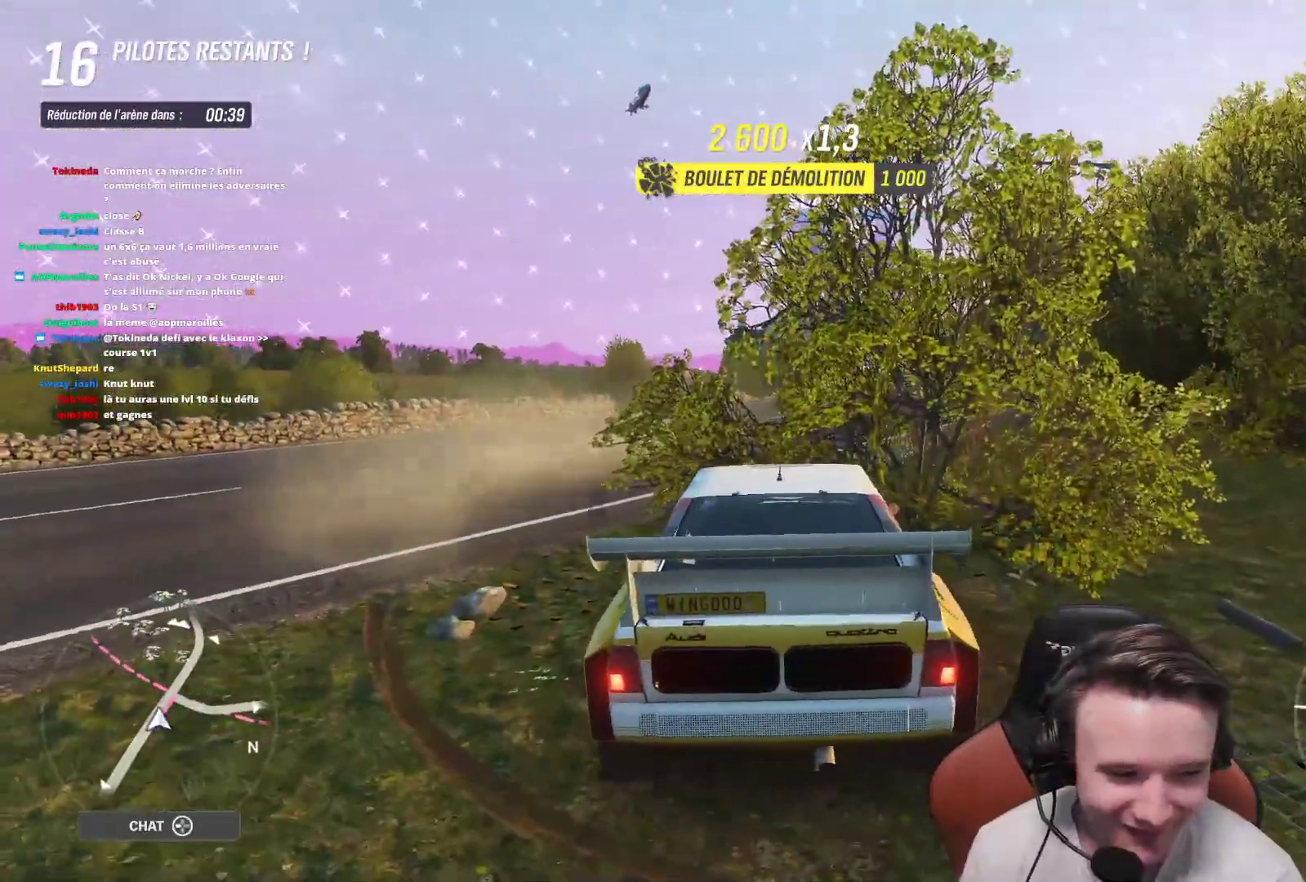
{"buttons": ["X"], "left_stick": "right", "right_stick": "center", "events": [[150, "B", "down"], [167, "left_stick", "center"], [217, "B", "up"], [217, "R2", "up"], [233, "left_stick", "right"], [333, "X", "down"], [400, "X", "up"], [500, "X", "down"]]}
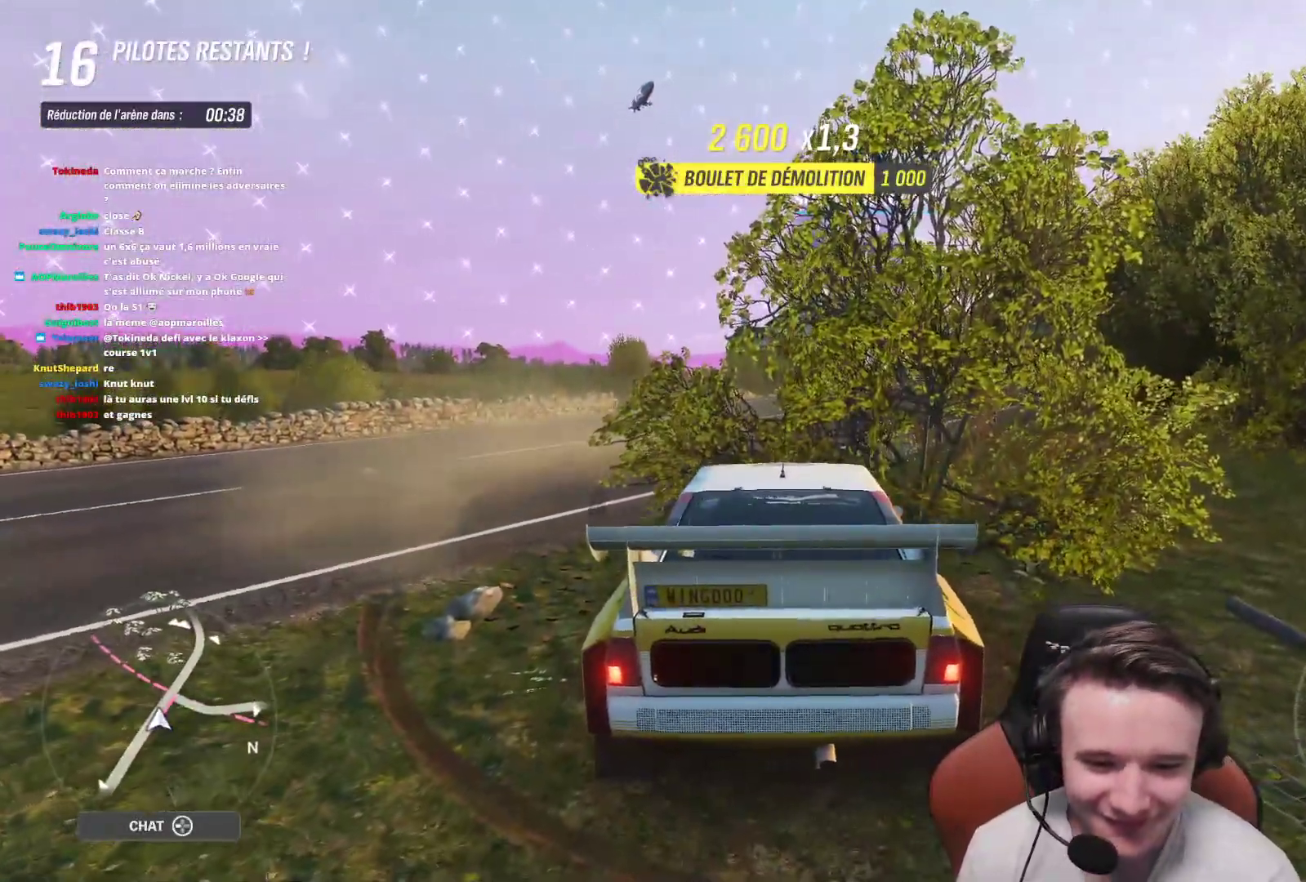
{"buttons": ["R2"], "left_stick": "right", "right_stick": "center", "events": [[50, "X", "up"], [83, "R2", "down"]]}
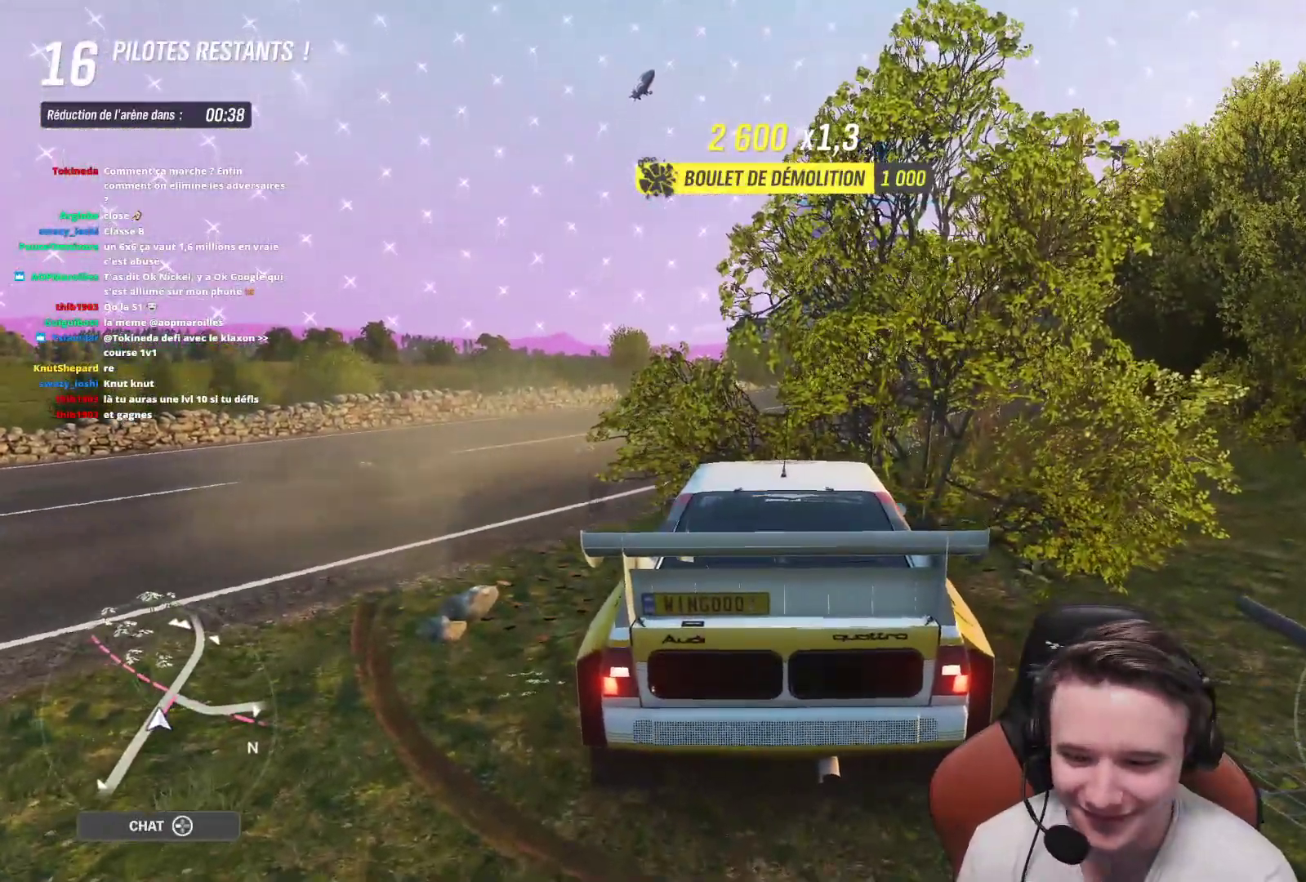
{"buttons": ["B", "R2"], "left_stick": "up-left", "right_stick": "center", "events": [[450, "B", "down"], [450, "left_stick", "up-left"]]}
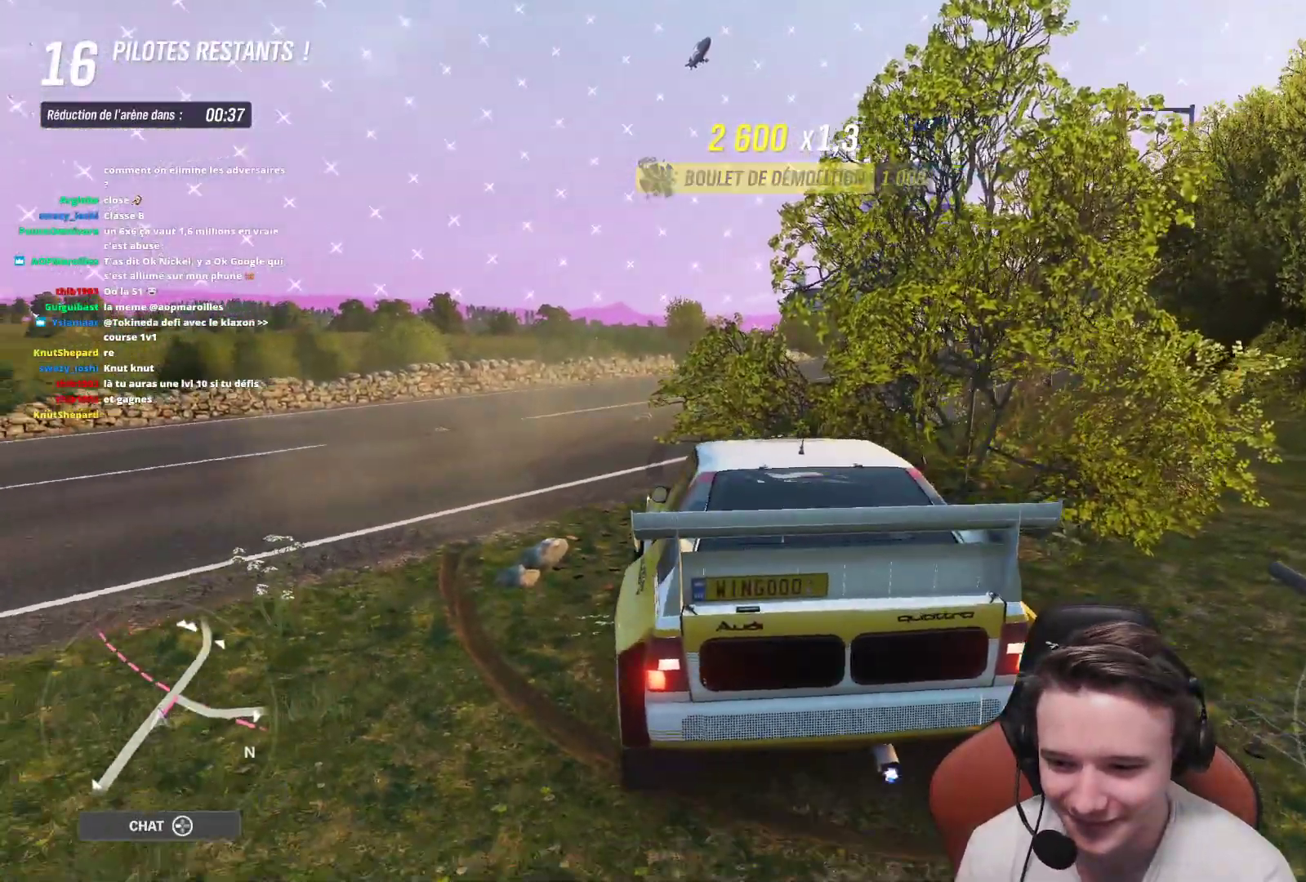
{"buttons": ["R2"], "left_stick": "up-left", "right_stick": "center", "events": [[33, "B", "up"], [150, "left_stick", "center"], [400, "left_stick", "up-left"]]}
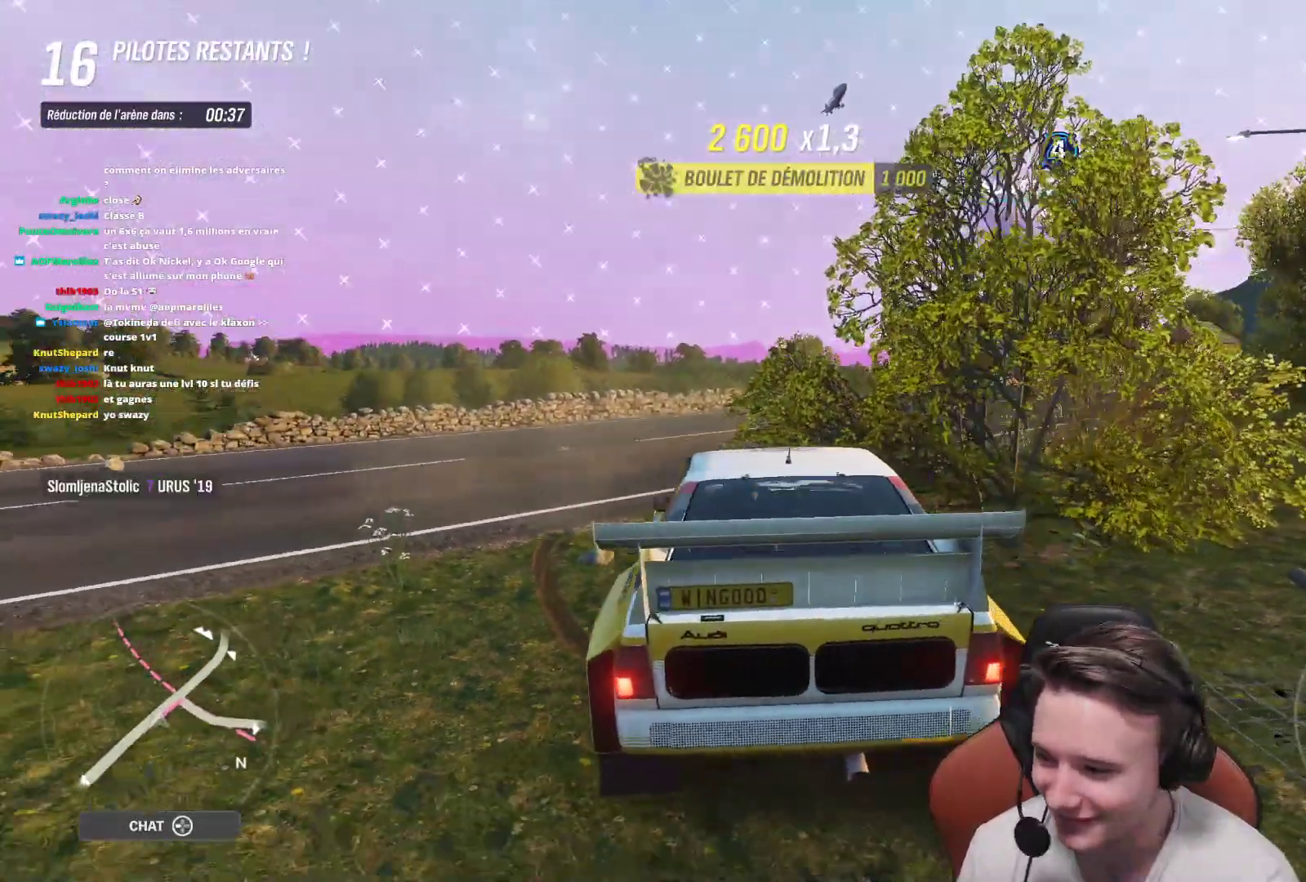
{"buttons": ["R2"], "left_stick": "up-left", "right_stick": "center", "events": [[100, "left_stick", "center"], [200, "left_stick", "up-left"]]}
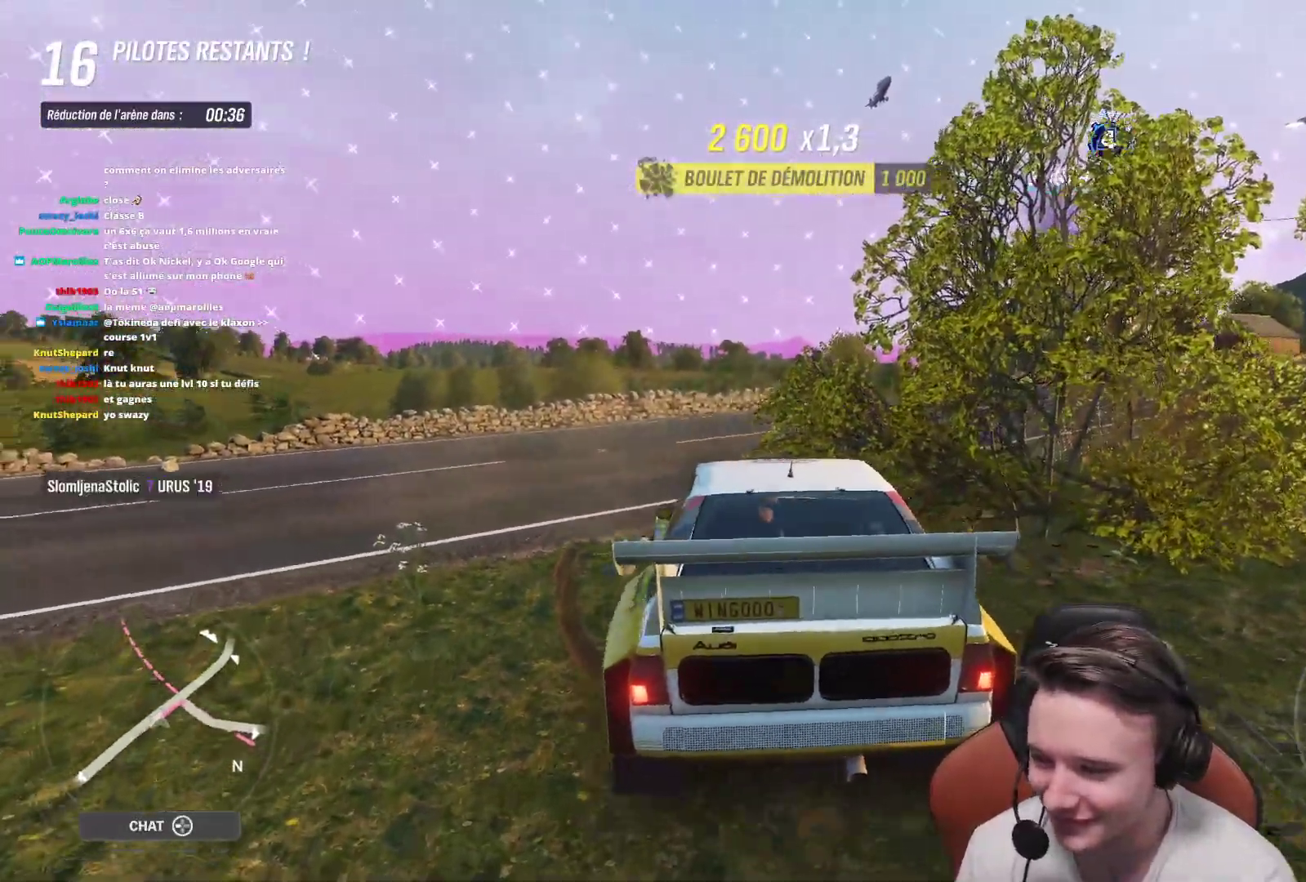
{"buttons": ["R2"], "left_stick": "center", "right_stick": "down-left", "events": [[17, "left_stick", "up-right"], [50, "right_stick", "down-left"], [67, "left_stick", "right"], [383, "left_stick", "center"]]}
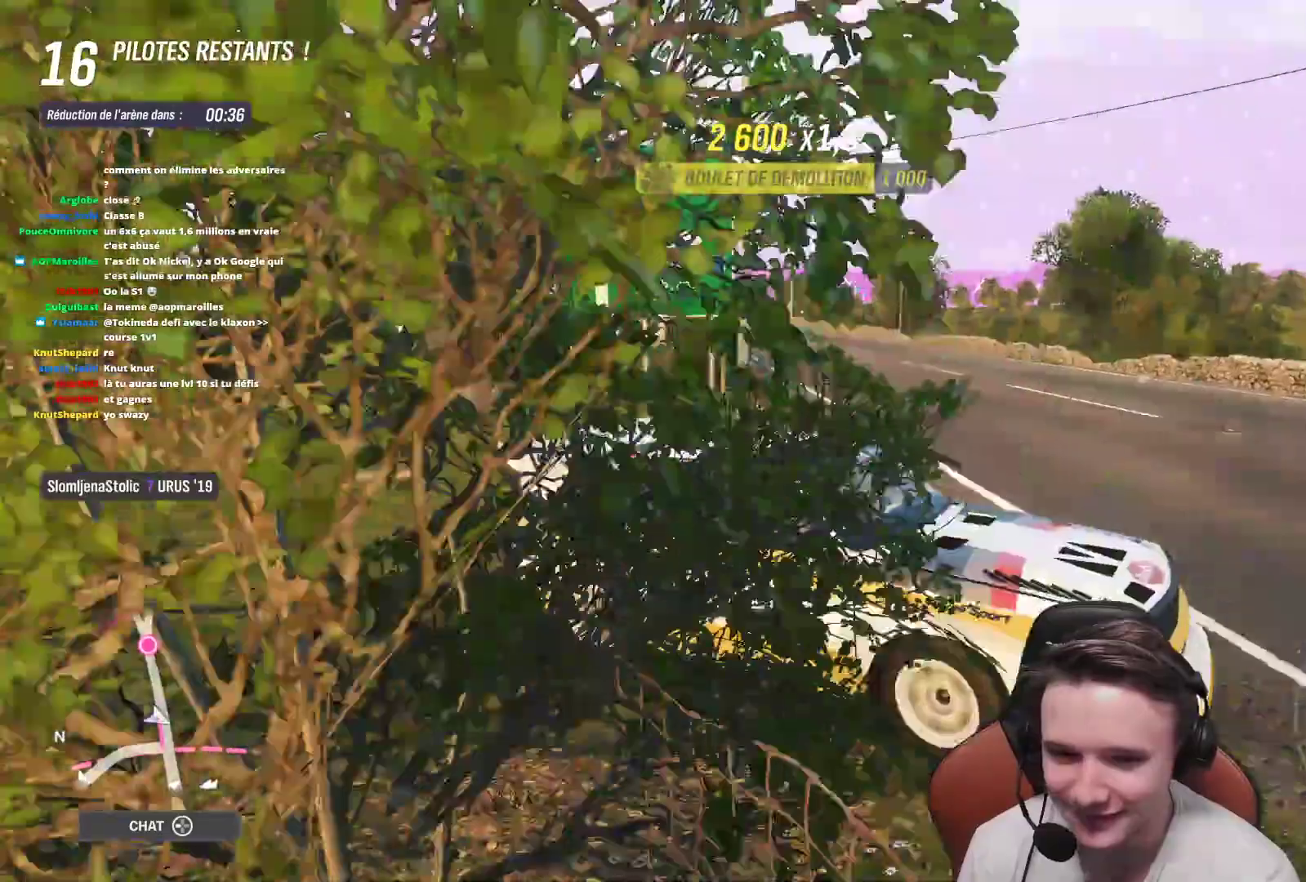
{"buttons": ["R2"], "left_stick": "right", "right_stick": "center", "events": [[33, "left_stick", "right"], [67, "right_stick", "center"], [350, "left_stick", "center"], [450, "left_stick", "right"]]}
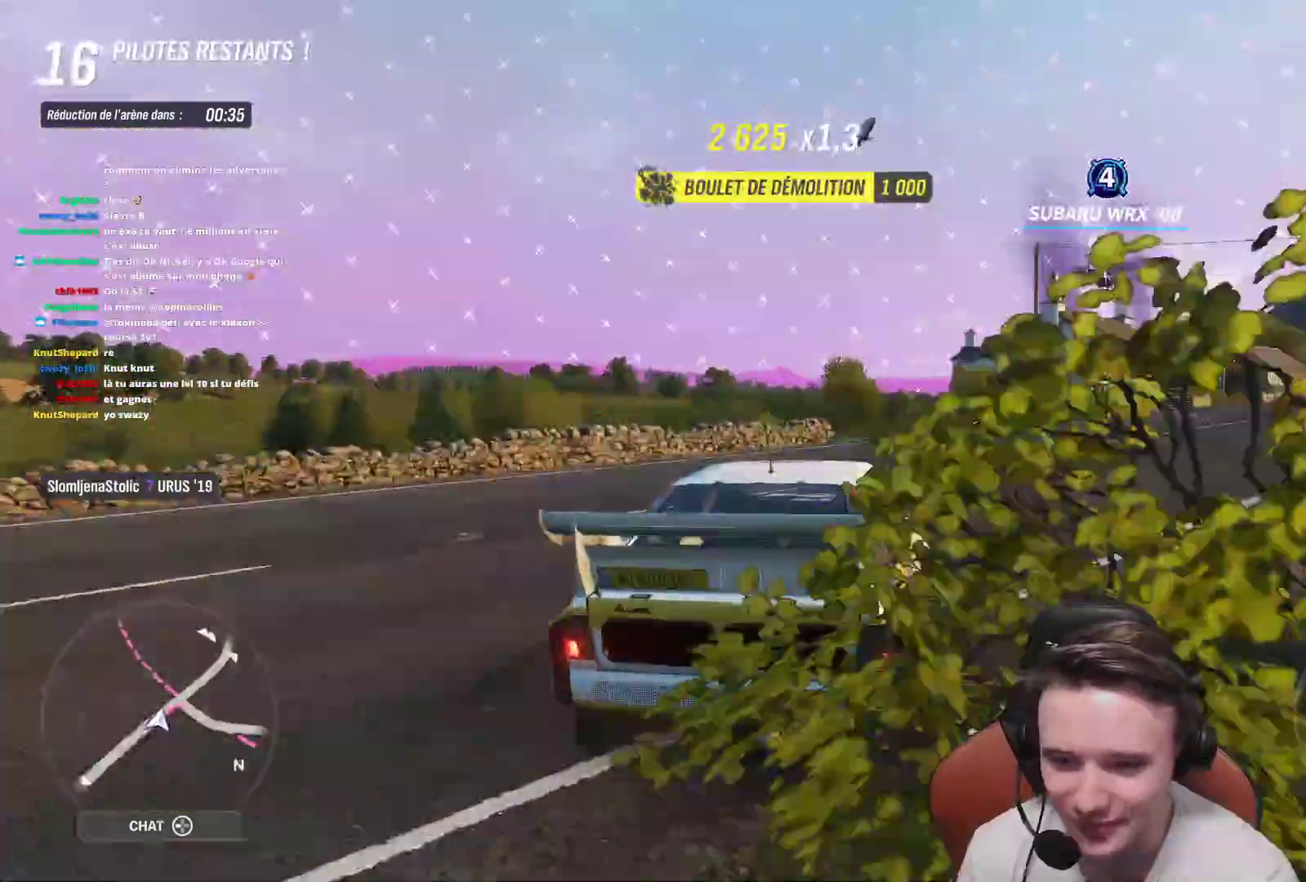
{"buttons": ["R2"], "left_stick": "right", "right_stick": "center", "events": [[200, "left_stick", "center"], [433, "left_stick", "right"]]}
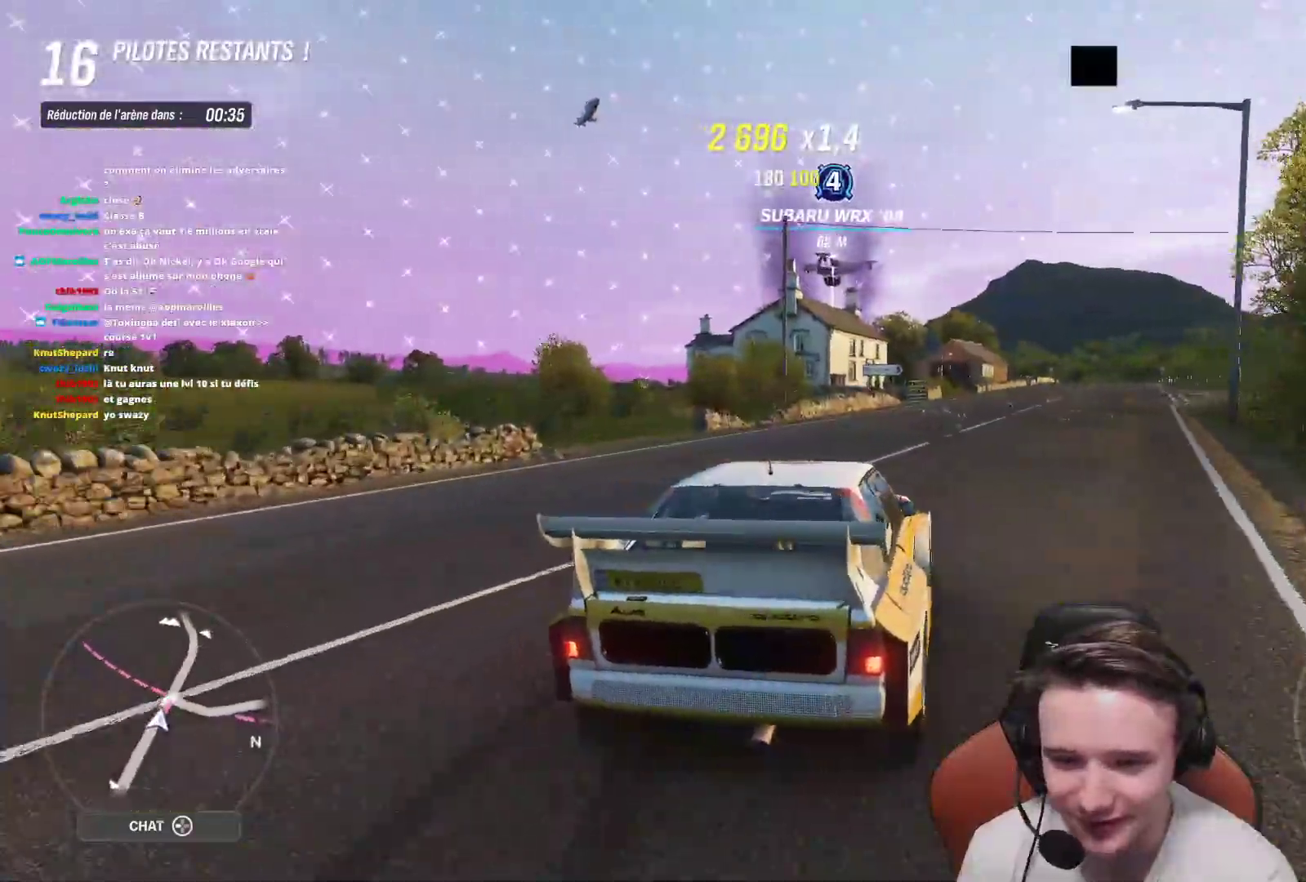
{"buttons": ["R2"], "left_stick": "right", "right_stick": "center", "events": [[67, "left_stick", "center"], [117, "left_stick", "up-left"], [267, "left_stick", "center"], [317, "left_stick", "right"]]}
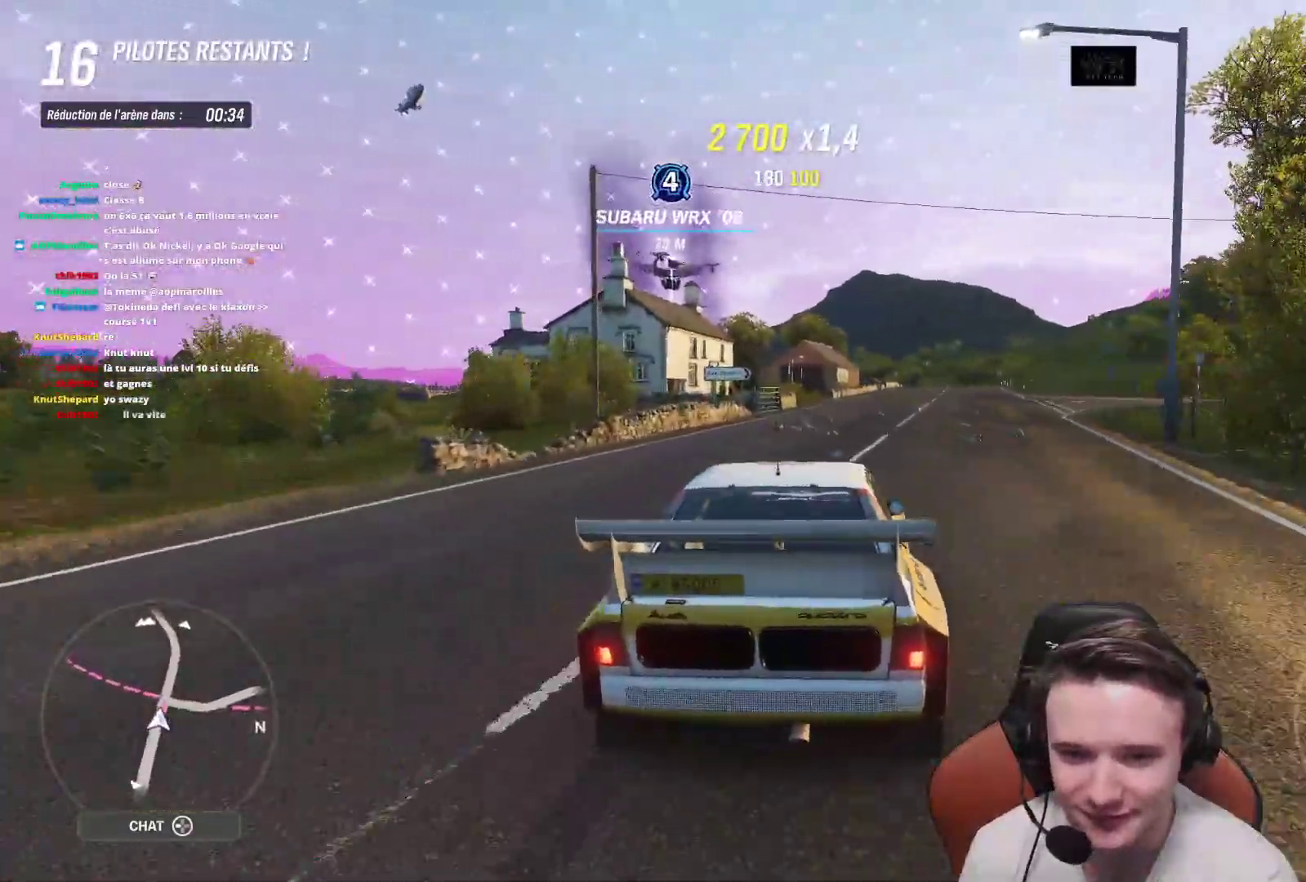
{"buttons": ["R2"], "left_stick": "center", "right_stick": "center", "events": [[50, "B", "down"], [67, "left_stick", "center"], [150, "B", "up"], [233, "left_stick", "right"], [367, "left_stick", "center"]]}
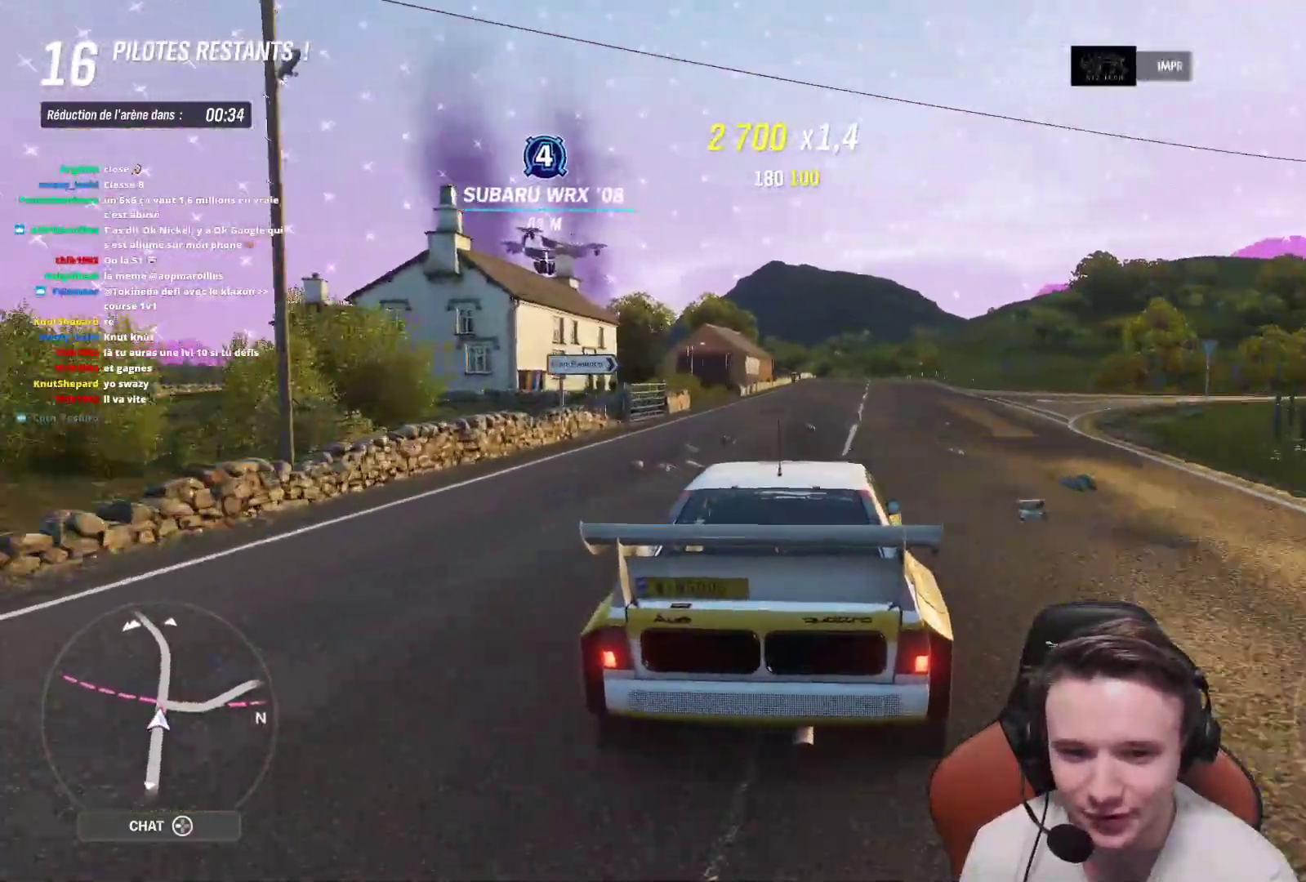
{"buttons": ["R2"], "left_stick": "center", "right_stick": "center", "events": [[233, "left_stick", "right"], [367, "left_stick", "center"]]}
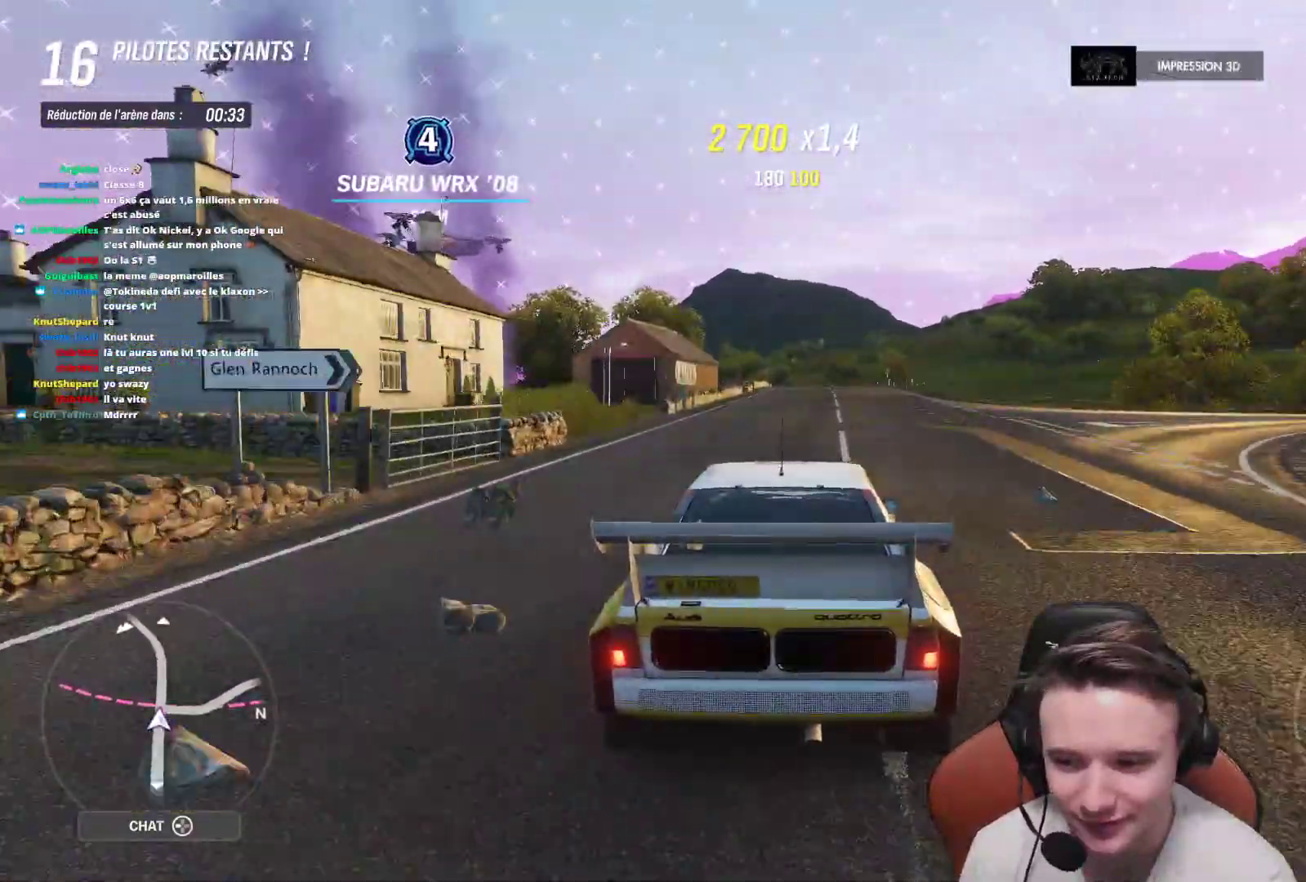
{"buttons": ["R2"], "left_stick": "center", "right_stick": "center", "events": []}
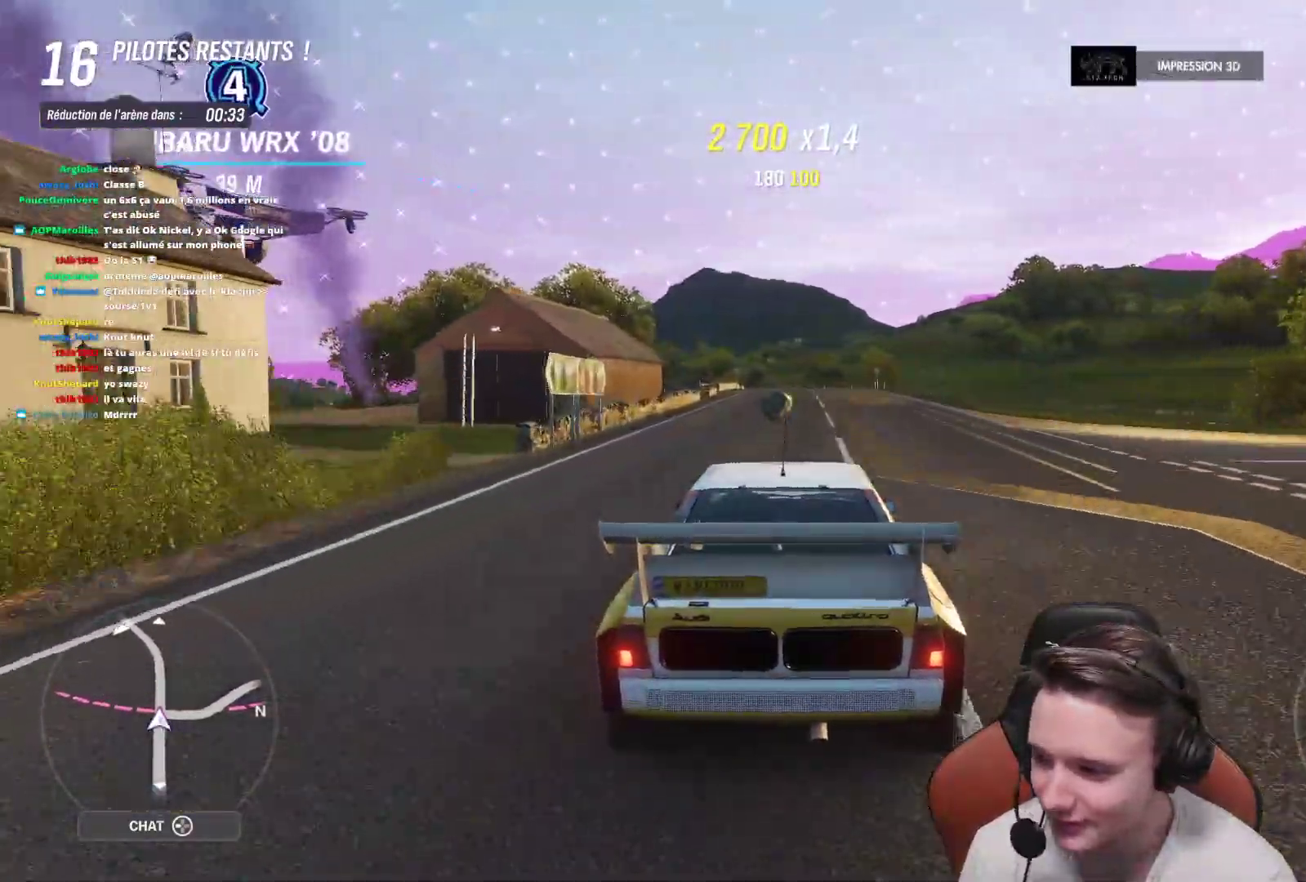
{"buttons": ["R2"], "left_stick": "center", "right_stick": "center", "events": []}
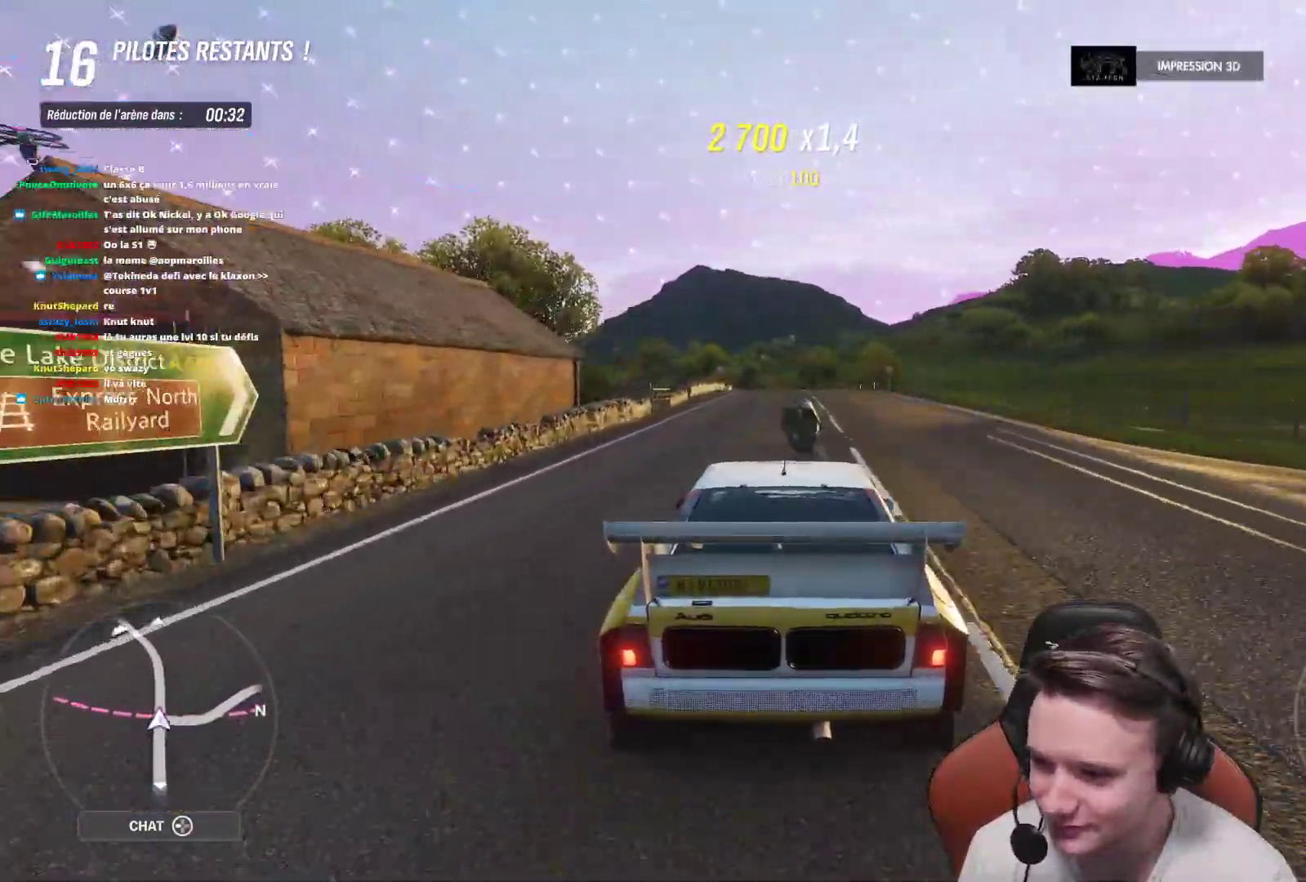
{"buttons": ["R2"], "left_stick": "center", "right_stick": "center", "events": [[67, "B", "down"], [217, "B", "up"], [217, "left_stick", "up-left"], [367, "left_stick", "center"]]}
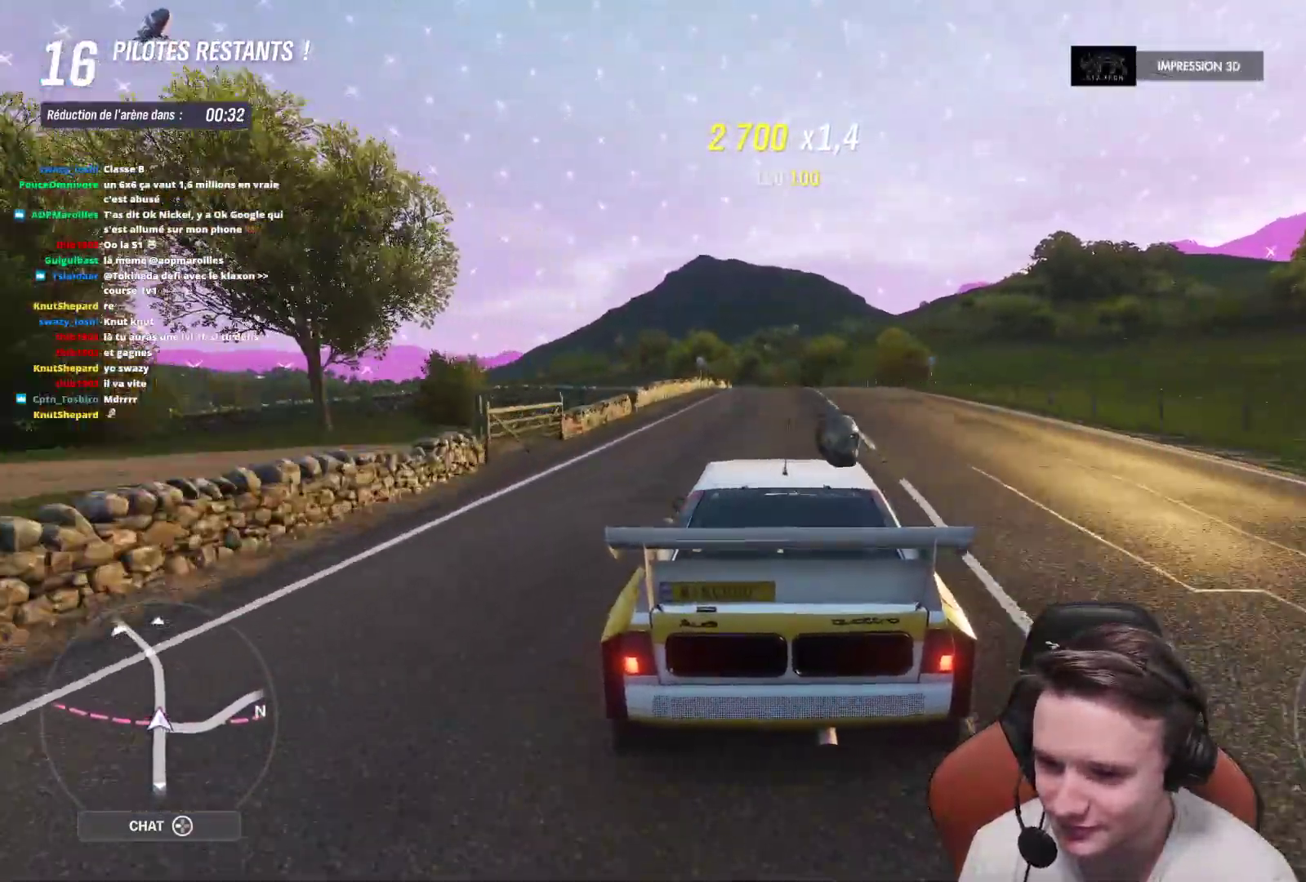
{"buttons": ["R2"], "left_stick": "center", "right_stick": "center", "events": []}
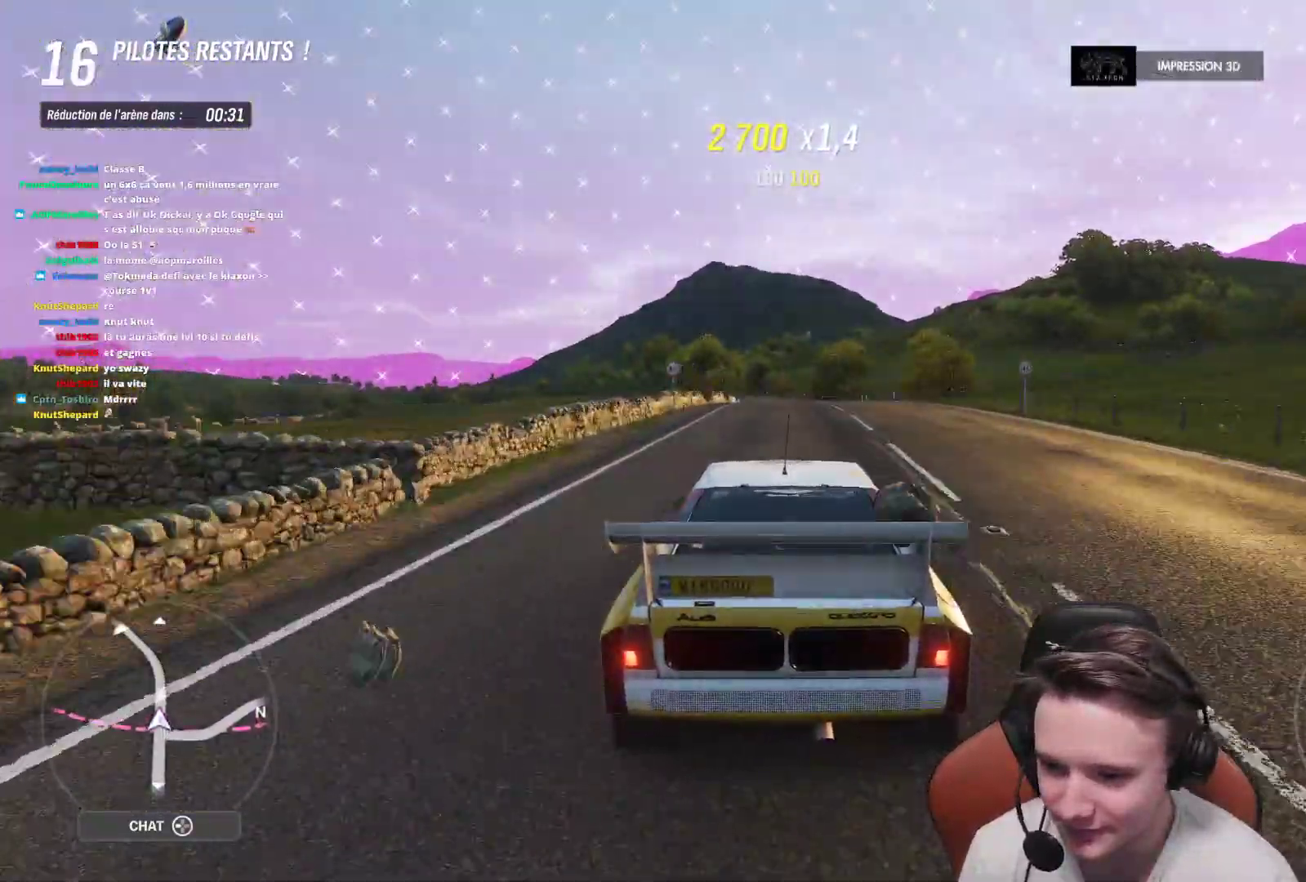
{"buttons": ["R2"], "left_stick": "center", "right_stick": "center", "events": []}
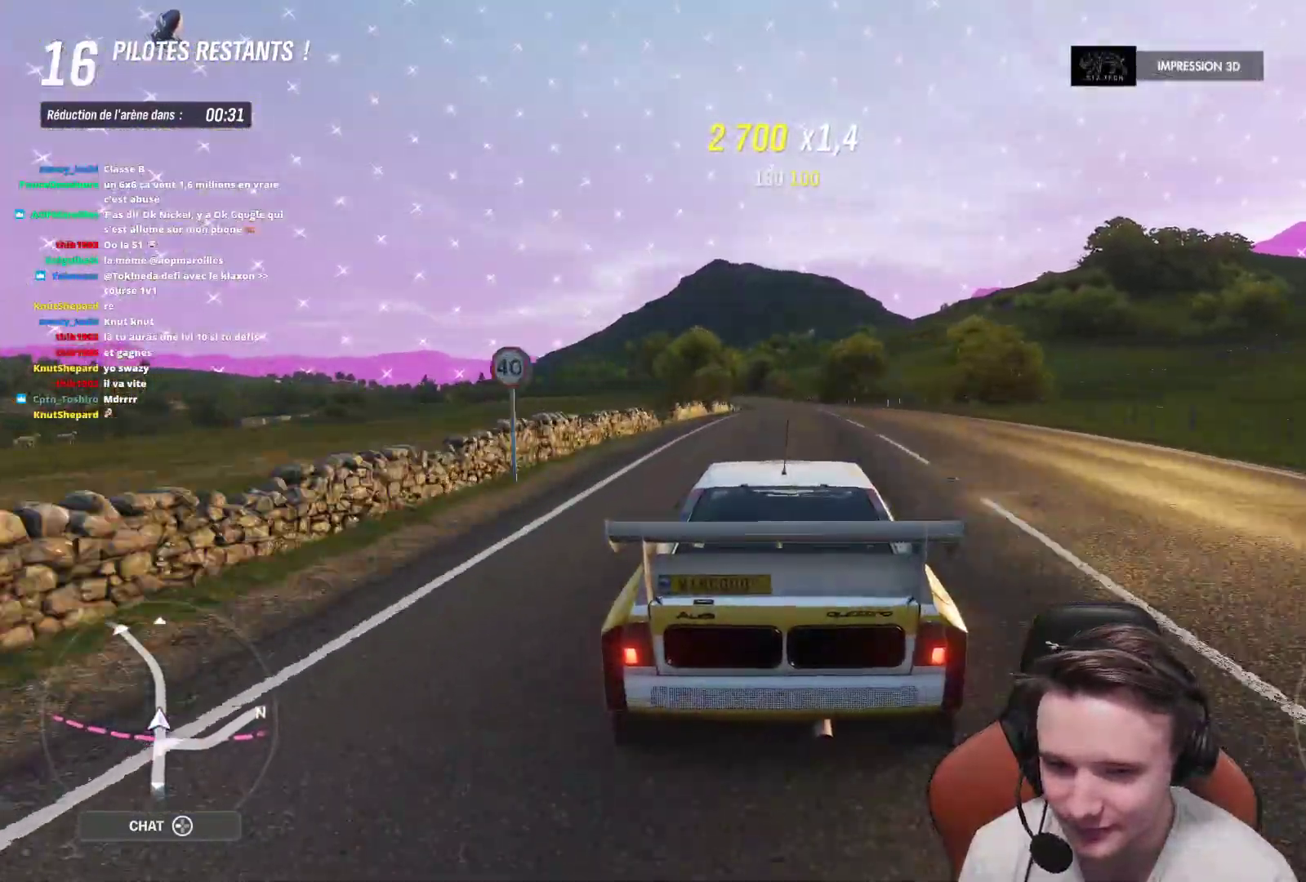
{"buttons": ["A", "L2"], "left_stick": "center", "right_stick": "center", "events": [[133, "R2", "up"], [150, "L2", "down"], [200, "A", "down"]]}
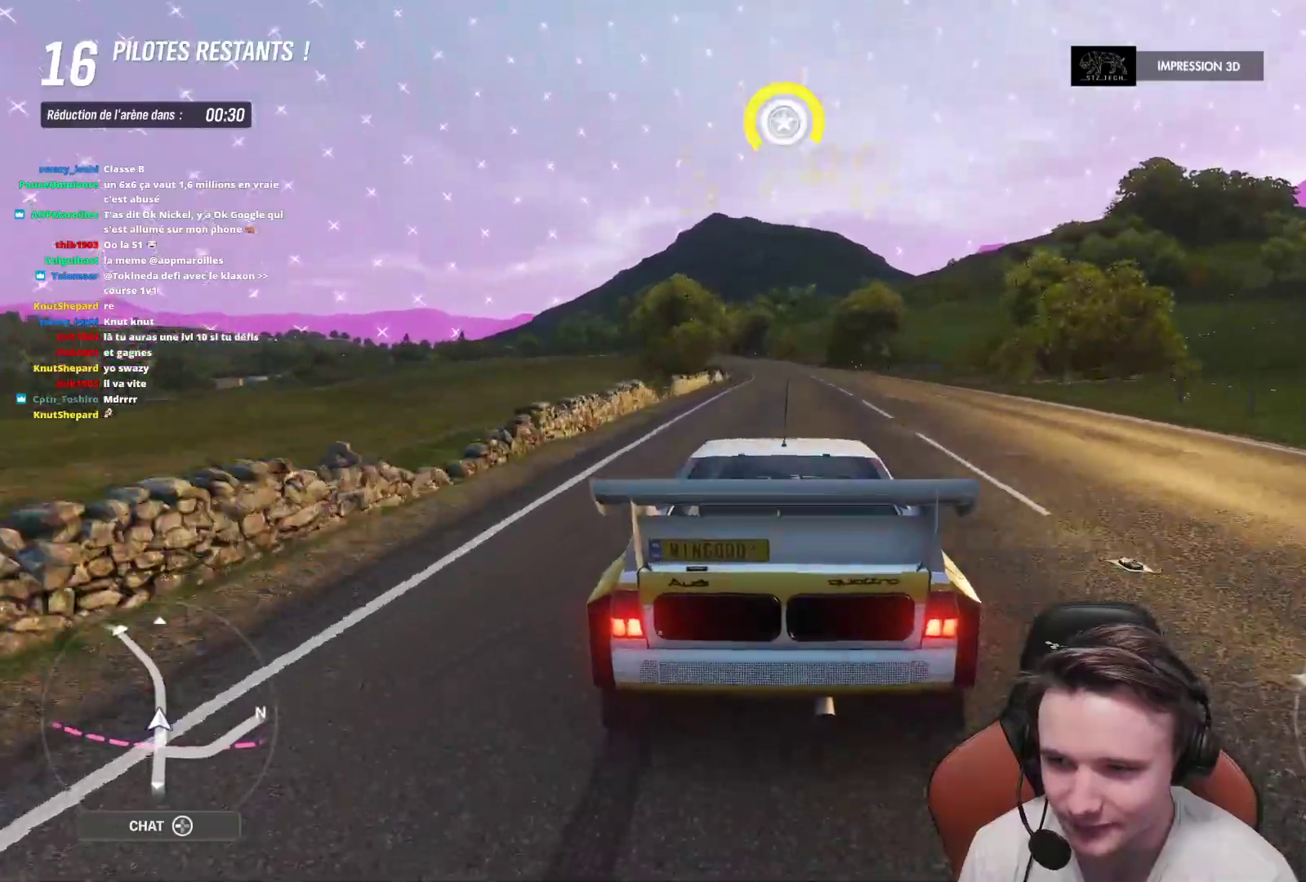
{"buttons": ["A"], "left_stick": "right", "right_stick": "center", "events": [[100, "left_stick", "right"], [283, "L2", "up"]]}
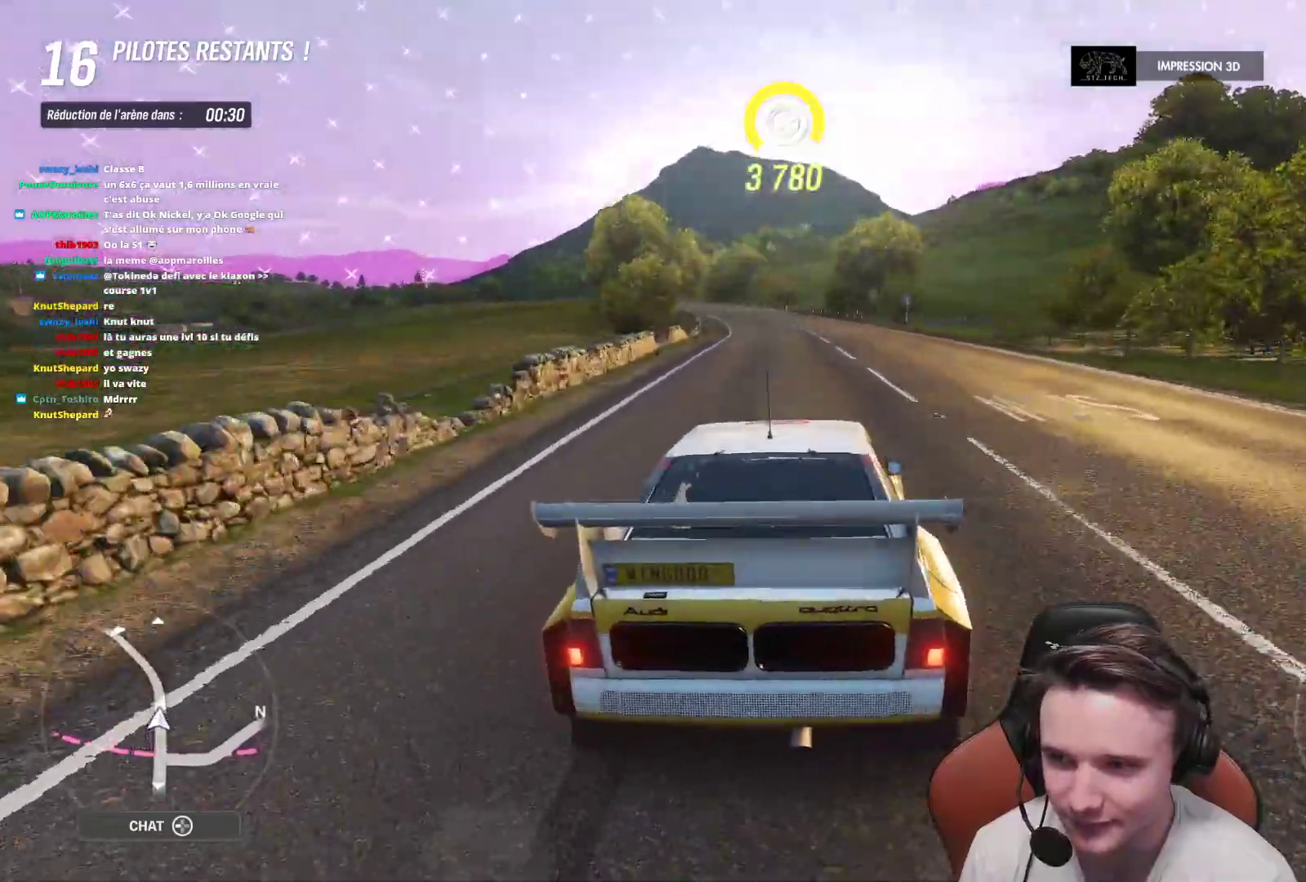
{"buttons": ["A"], "left_stick": "right", "right_stick": "center", "events": []}
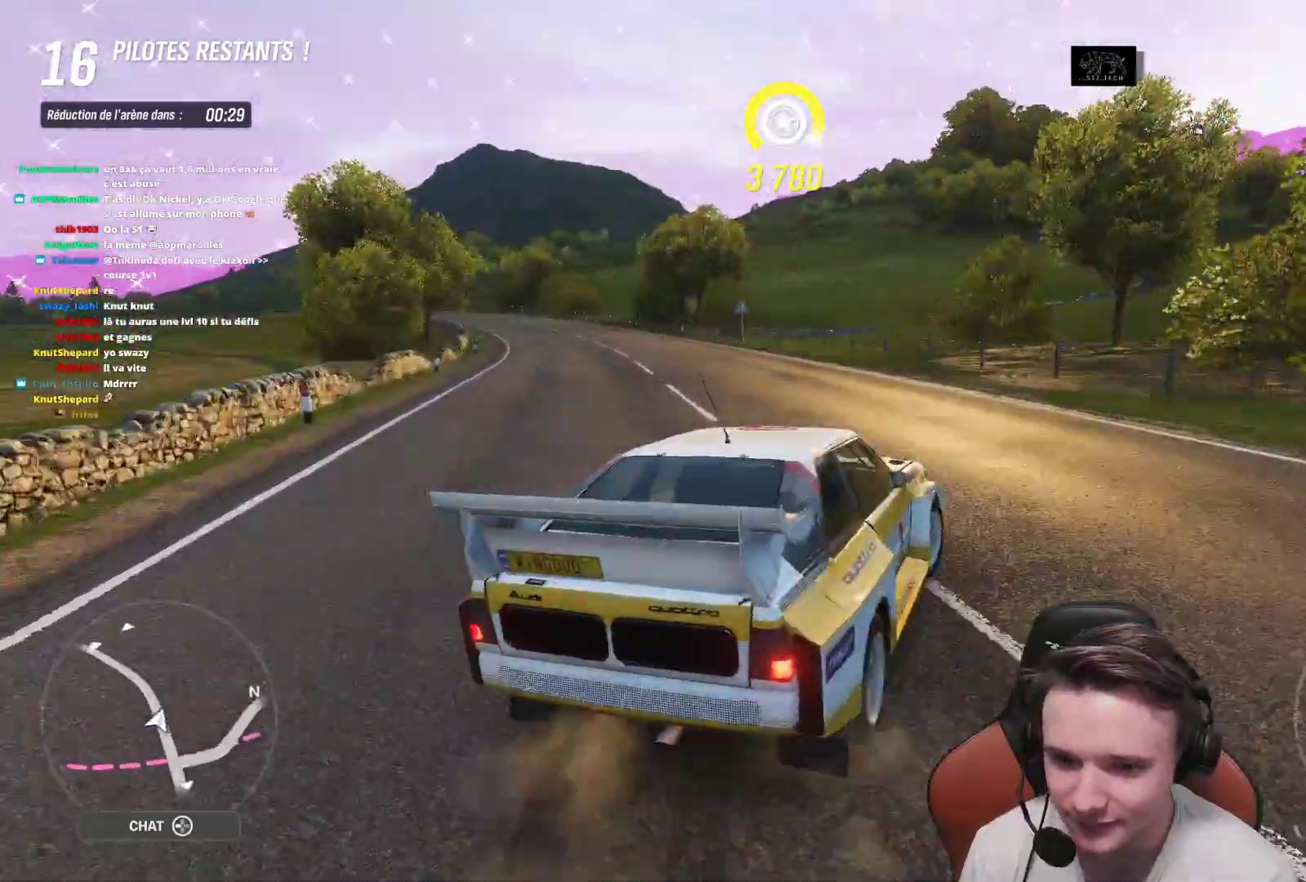
{"buttons": ["L2"], "left_stick": "center", "right_stick": "center", "events": [[17, "A", "up"], [100, "left_stick", "up-left"], [117, "L2", "down"], [450, "left_stick", "center"]]}